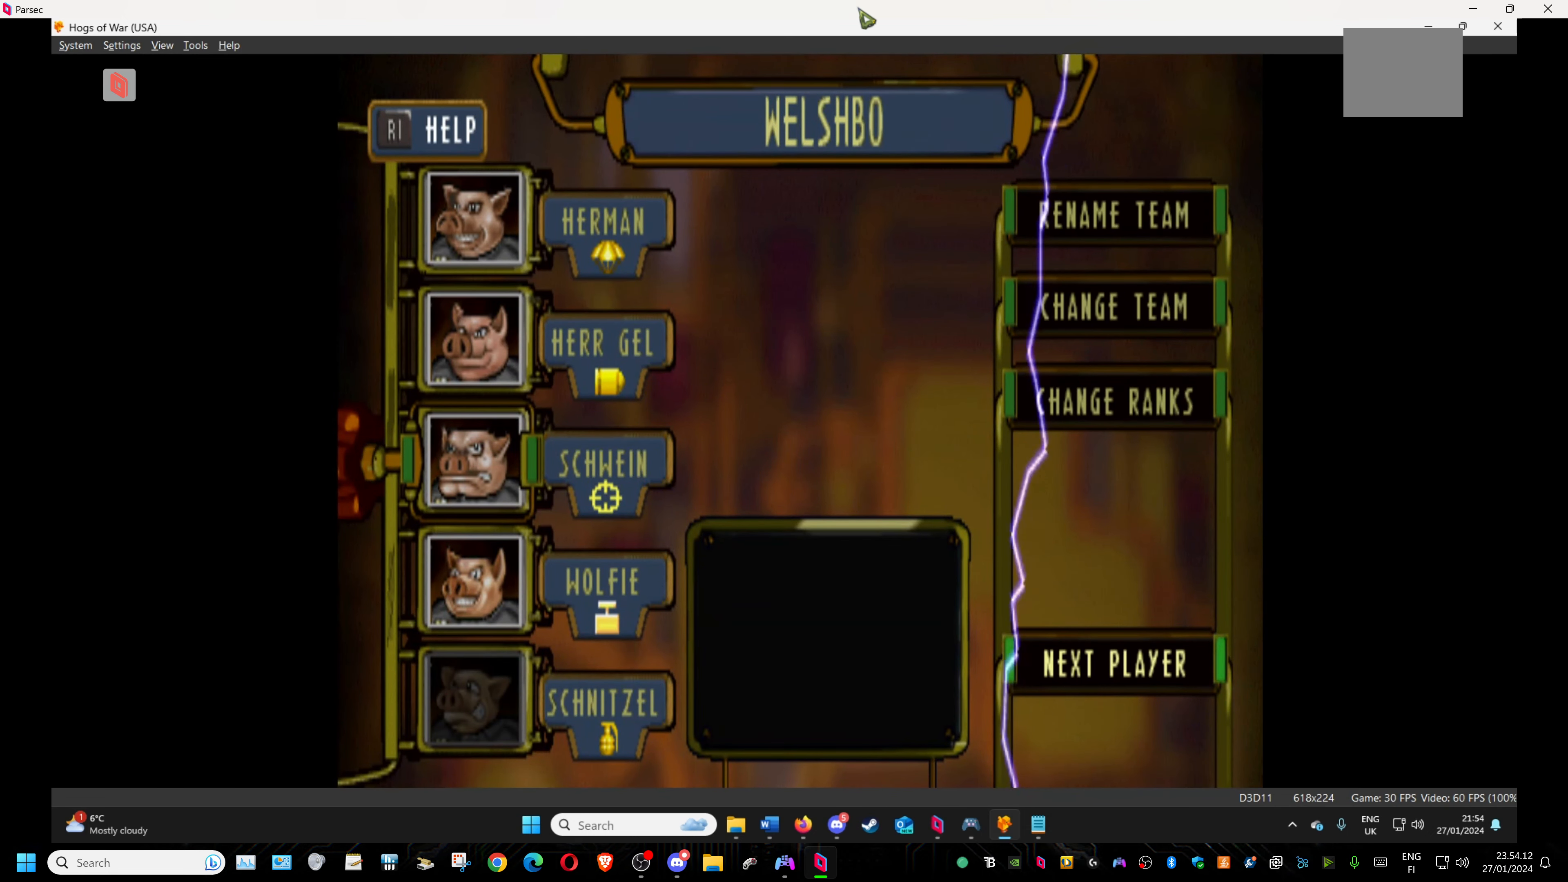
Gameplay with a controller (PlayStation layout); each line is a JSON object with the inputs held at the frame after it. "events" lists button and stick changes between this image and that frame as [ms after this image, input, new state], when the widget could be followed in between. Not read: left_stick right_stick.
{"buttons": [], "events": [[50, "DPAD_UP", "down"], [150, "DPAD_UP", "up"], [283, "DPAD_UP", "down"], [383, "DPAD_UP", "up"]]}
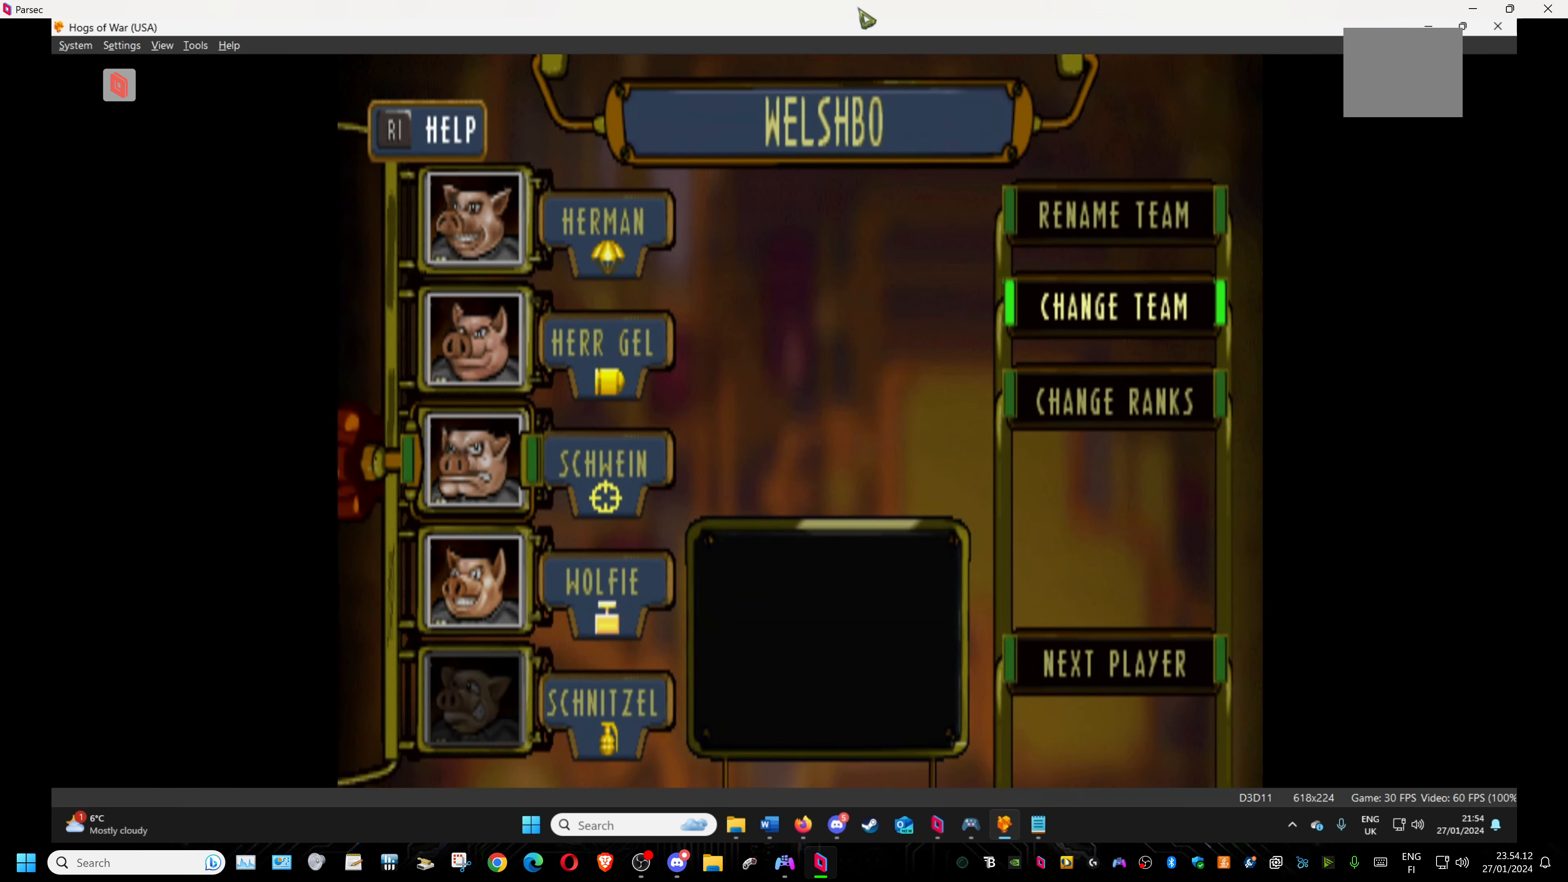
{"buttons": ["CROSS"], "events": [[66, "DPAD_UP", "down"], [166, "DPAD_UP", "up"], [367, "CROSS", "down"]]}
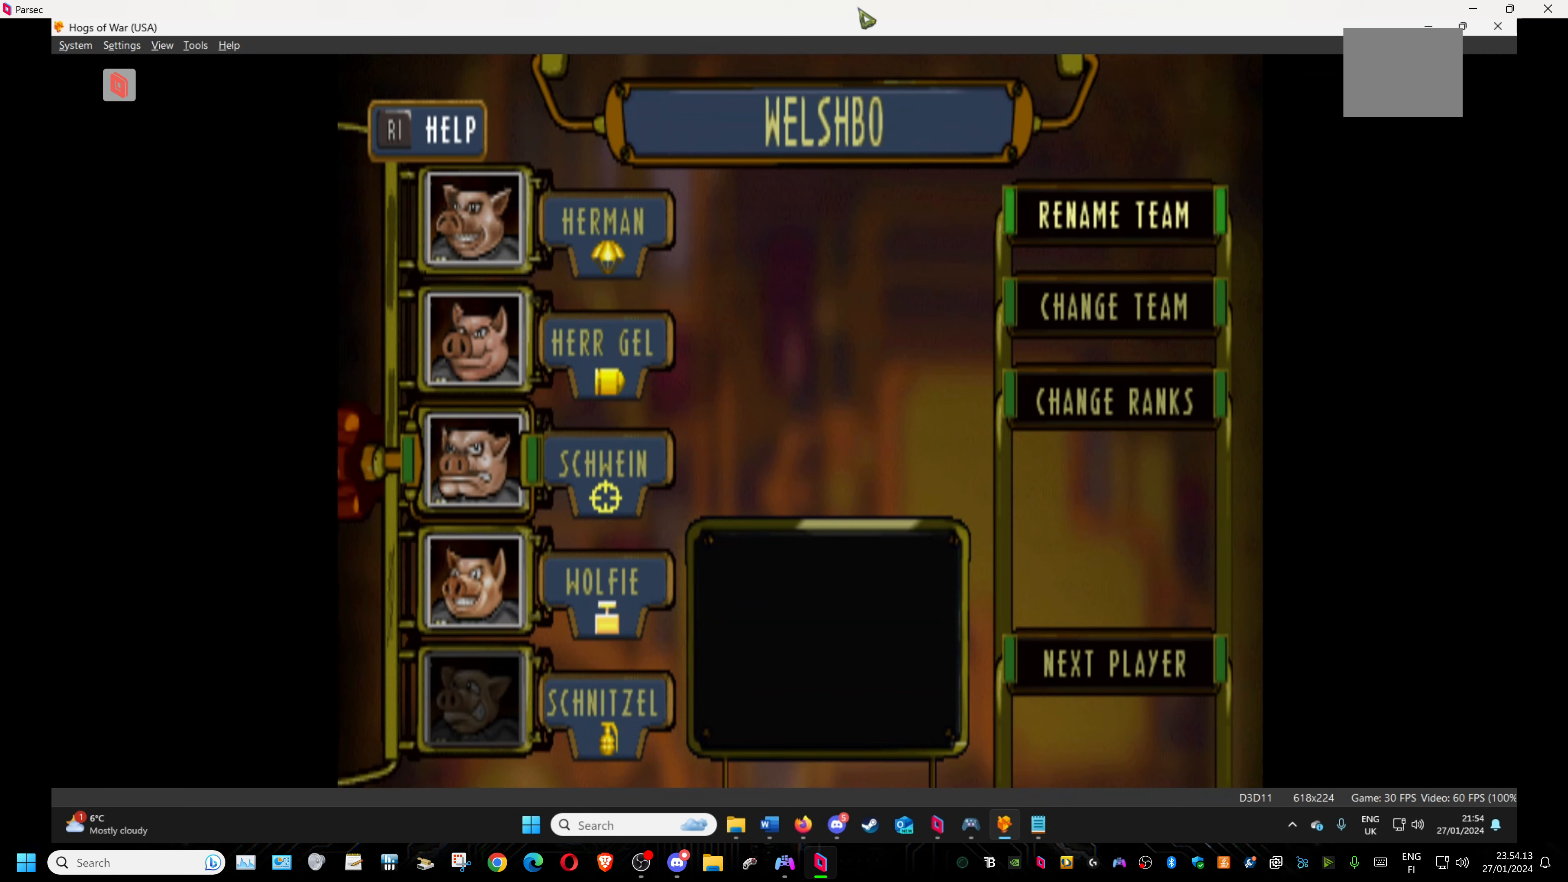
{"buttons": [], "events": [[17, "CROSS", "up"]]}
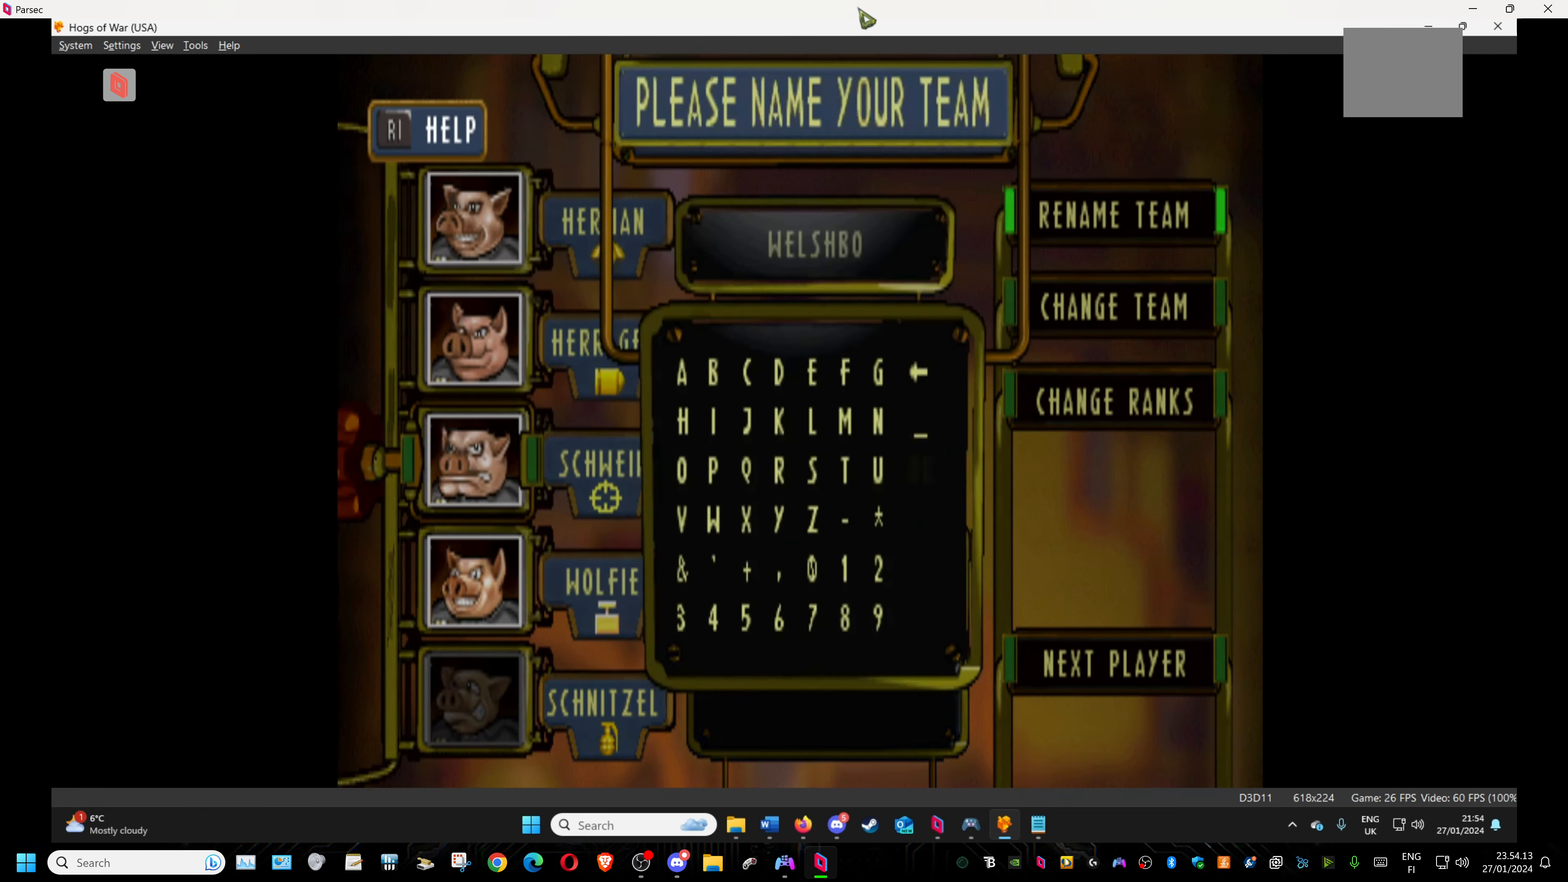
{"buttons": ["DPAD_LEFT"], "events": [[417, "DPAD_LEFT", "down"]]}
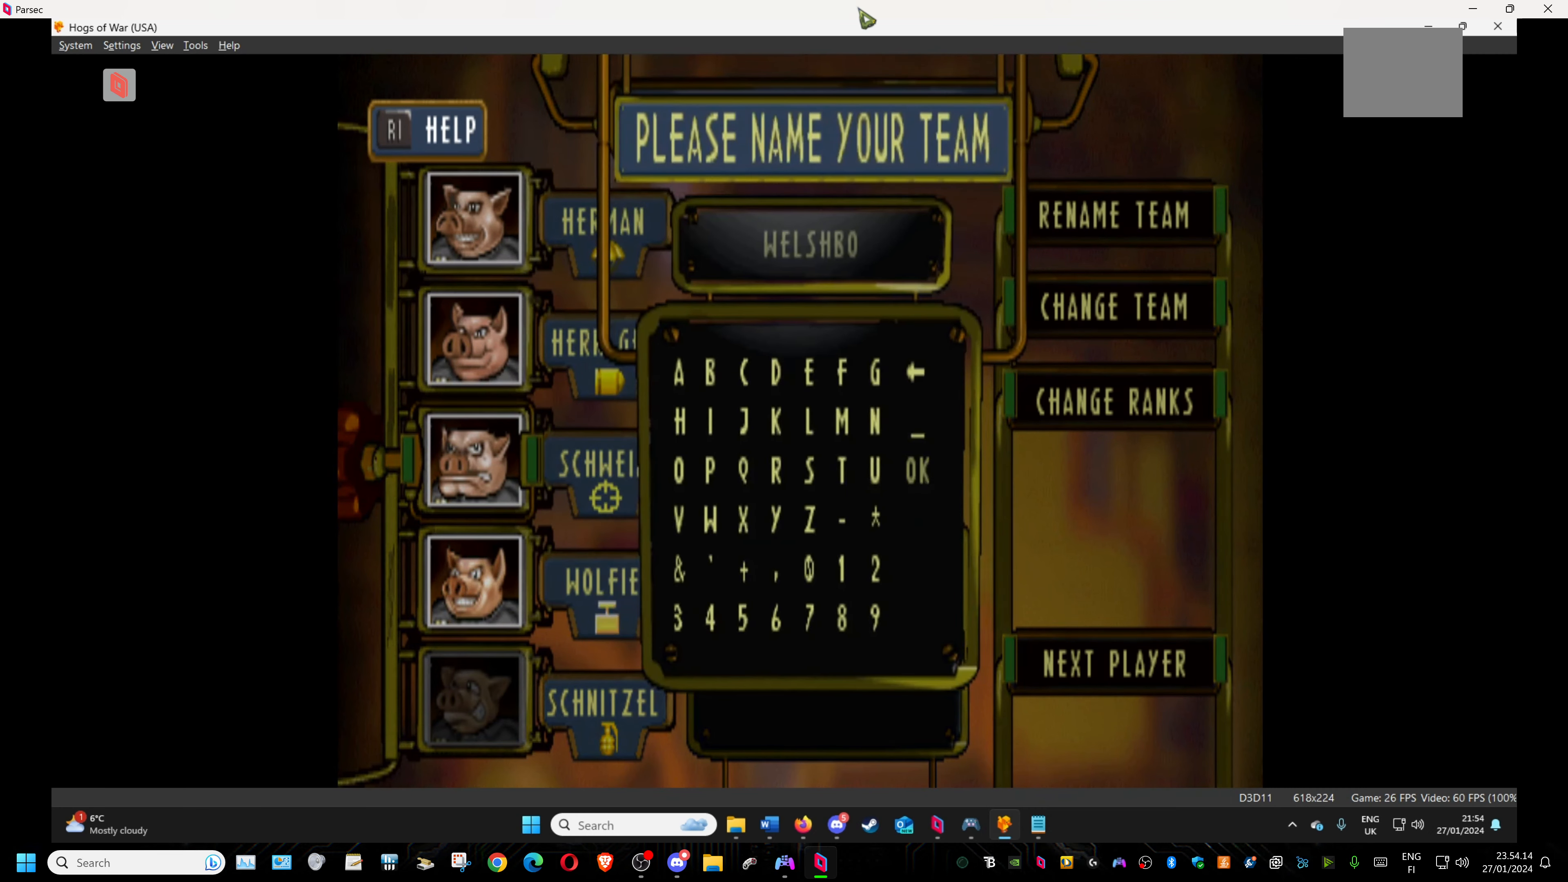
{"buttons": [], "events": [[50, "DPAD_LEFT", "up"], [250, "DPAD_LEFT", "down"], [383, "DPAD_LEFT", "up"]]}
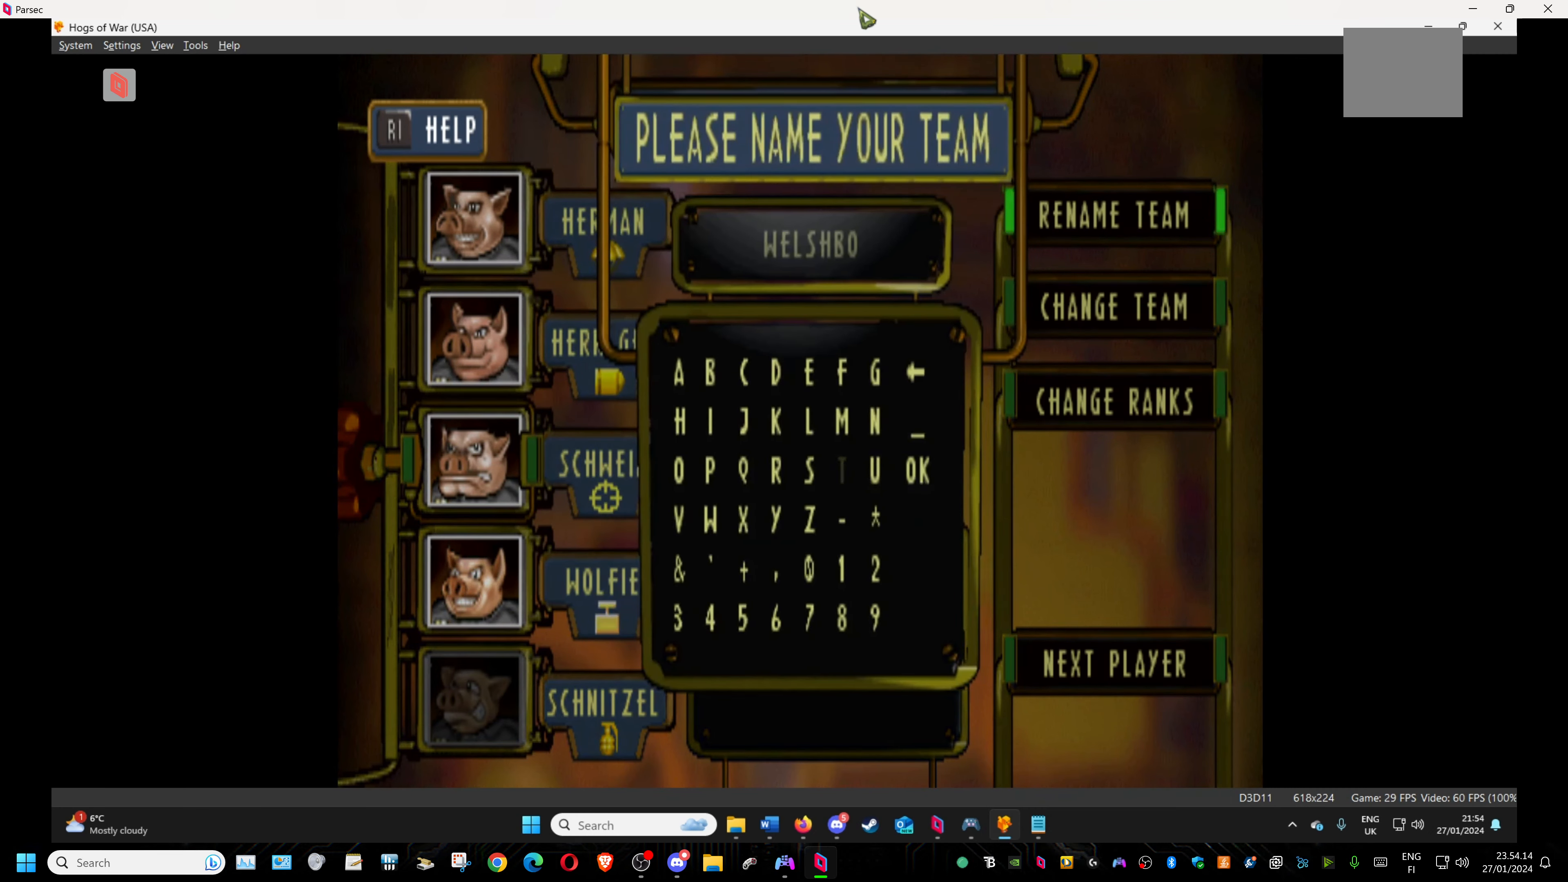
{"buttons": ["DPAD_RIGHT"], "events": [[50, "DPAD_DOWN", "down"], [150, "DPAD_DOWN", "up"], [400, "DPAD_RIGHT", "down"]]}
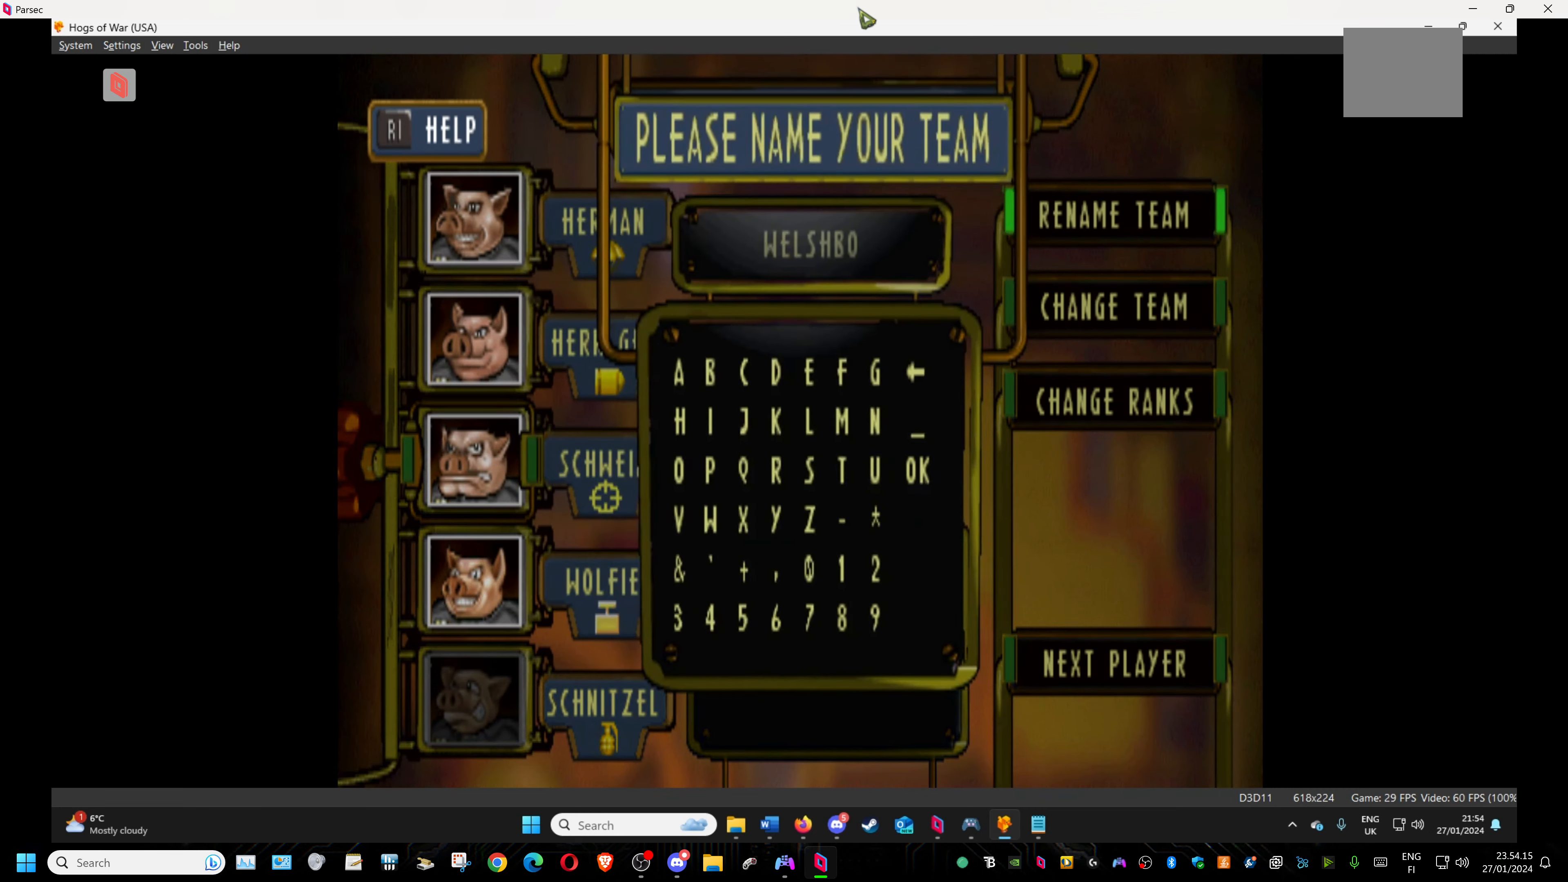
{"buttons": [], "events": [[50, "DPAD_RIGHT", "up"], [250, "CROSS", "down"], [350, "CROSS", "up"]]}
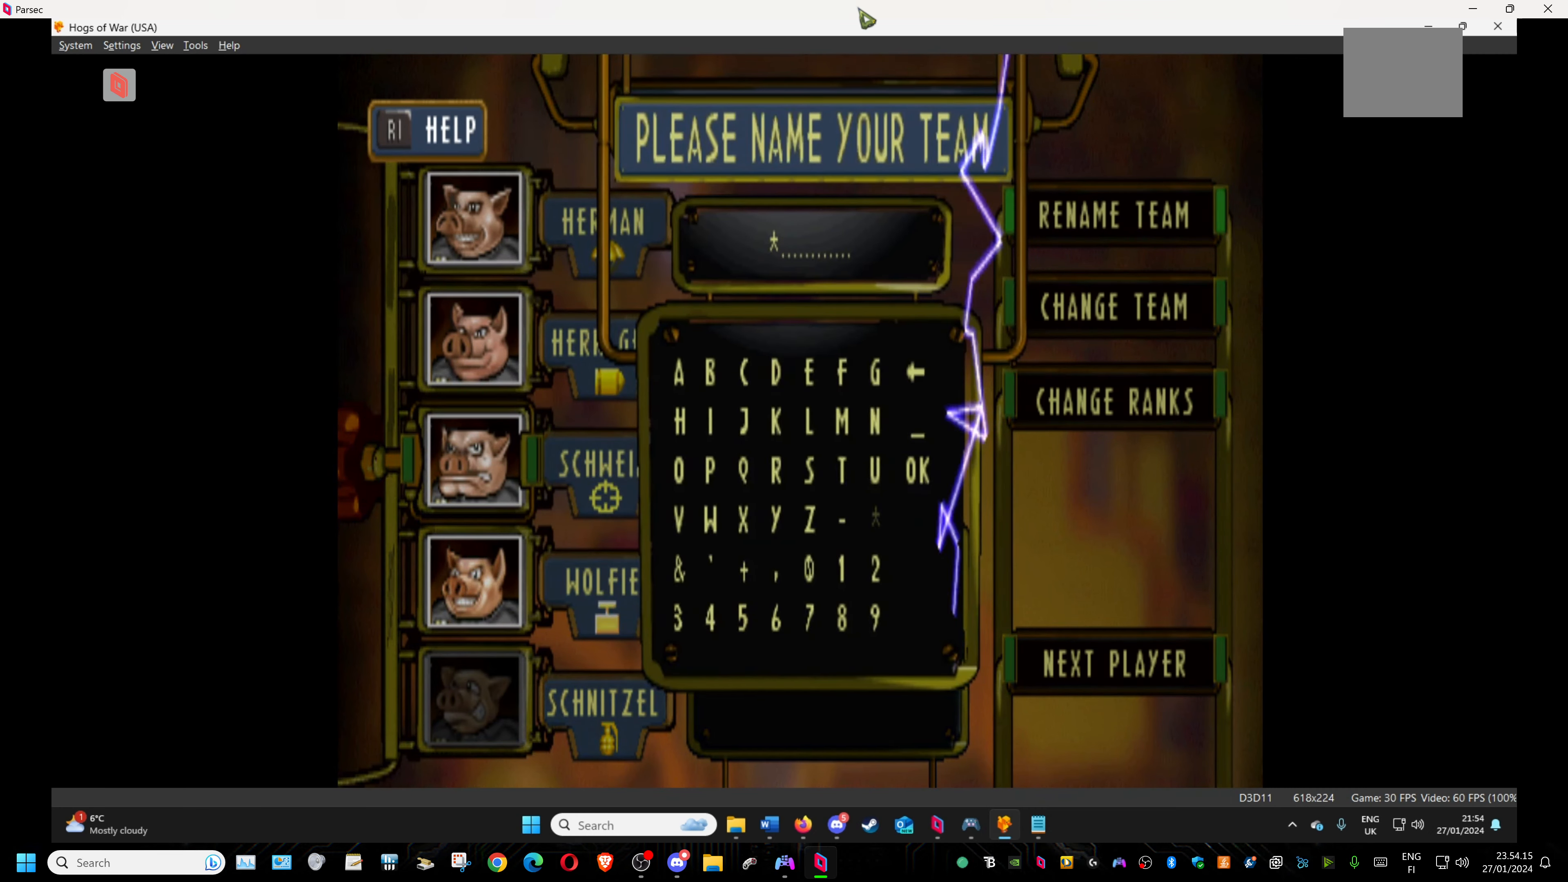
{"buttons": ["DPAD_RIGHT"], "events": [[117, "DPAD_UP", "down"], [250, "DPAD_UP", "up"], [383, "DPAD_RIGHT", "down"]]}
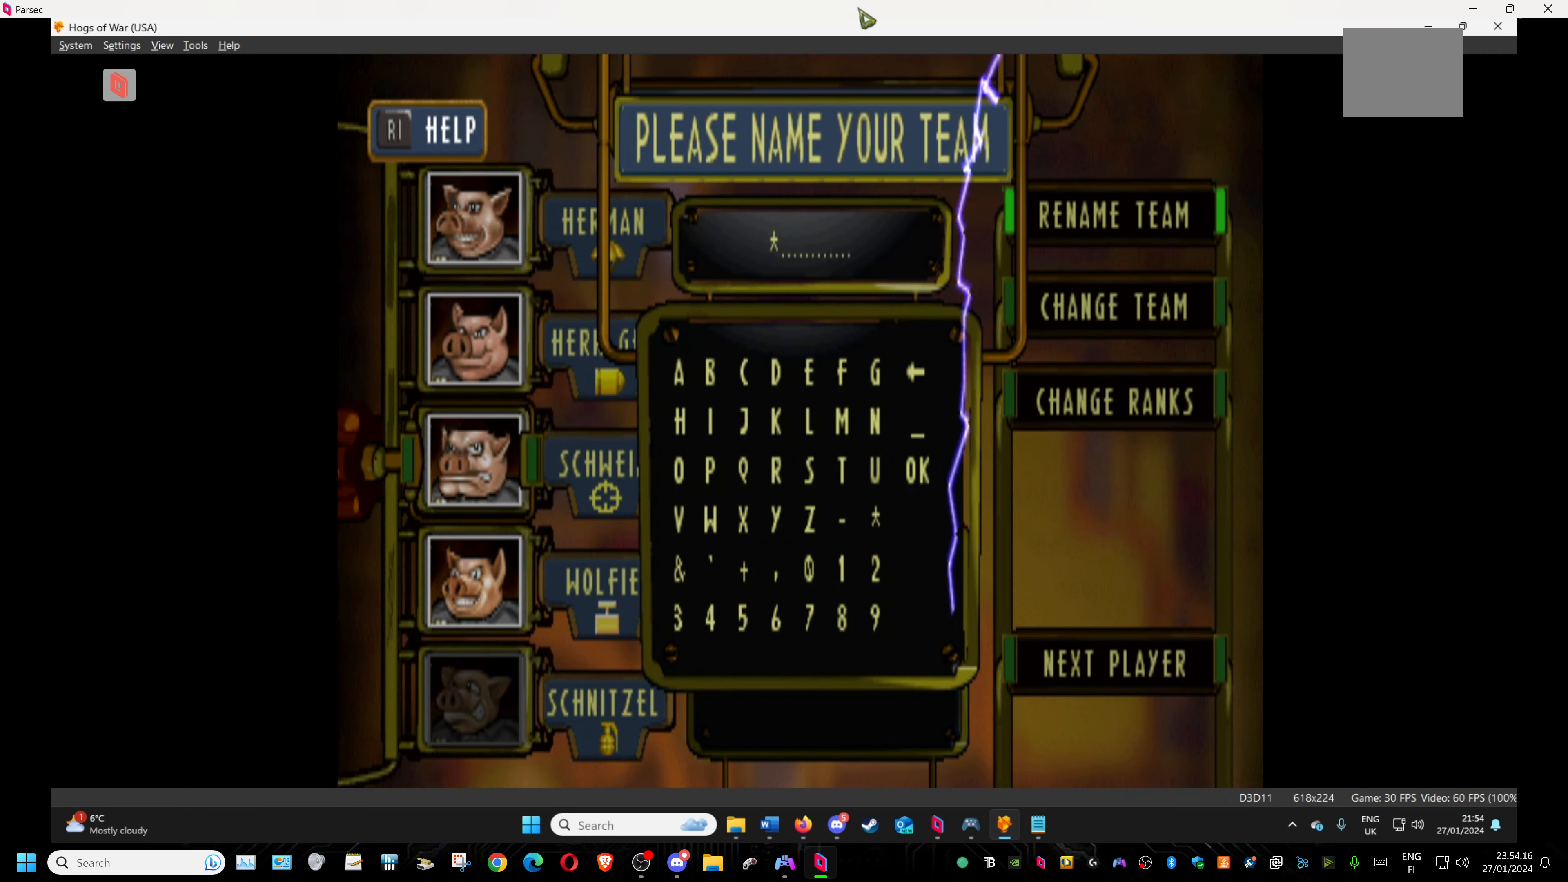
{"buttons": [], "events": [[17, "DPAD_RIGHT", "up"], [350, "CROSS", "down"], [450, "CROSS", "up"]]}
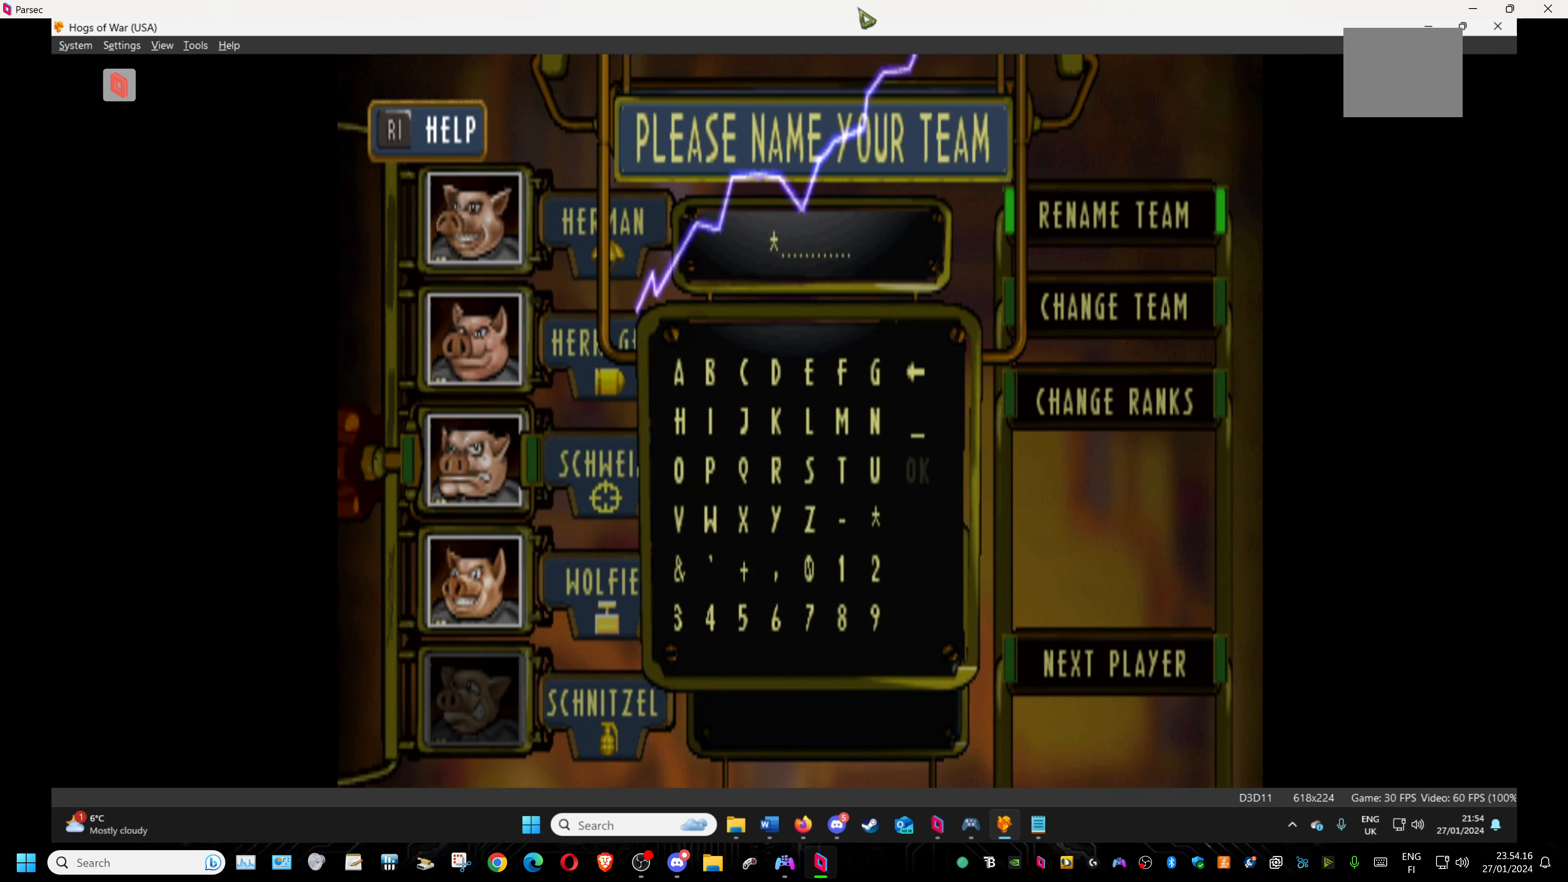
{"buttons": [], "events": []}
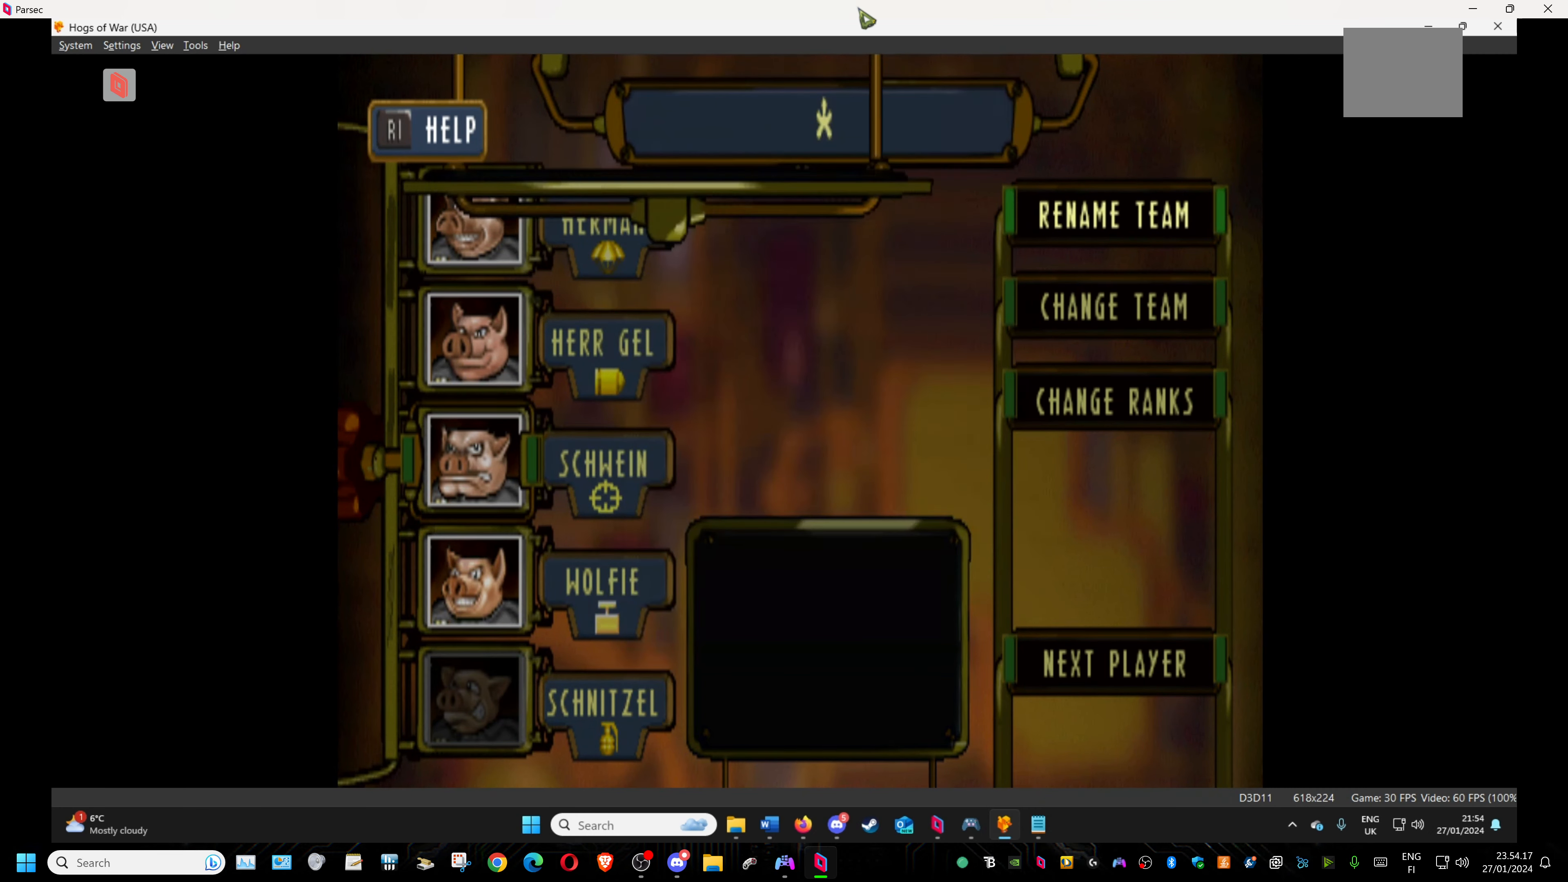
{"buttons": [], "events": []}
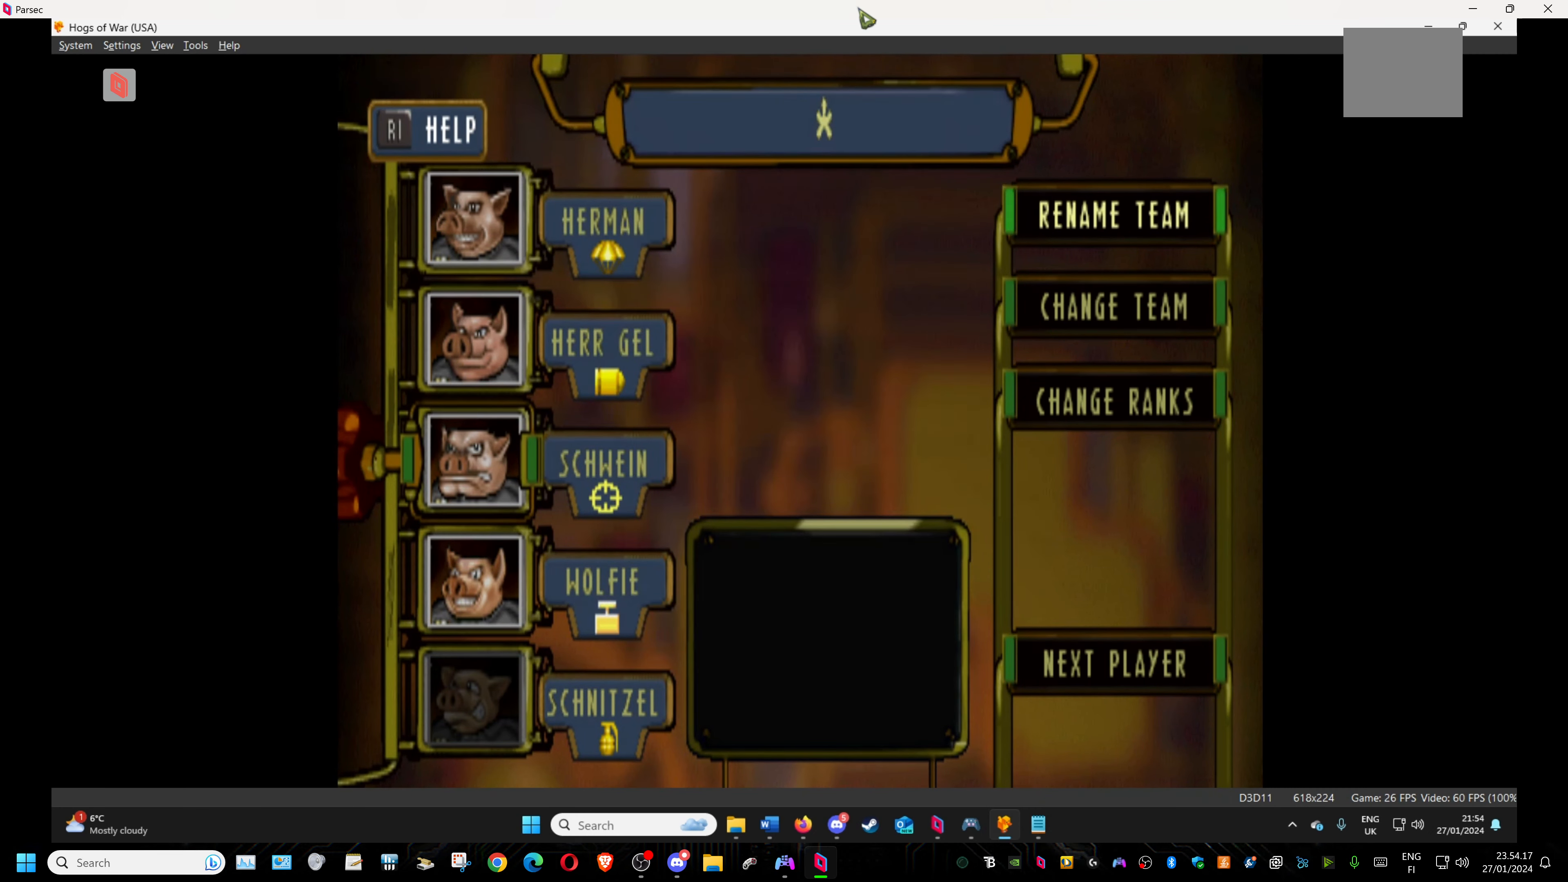
{"buttons": [], "events": [[183, "DPAD_DOWN", "down"], [317, "DPAD_DOWN", "up"]]}
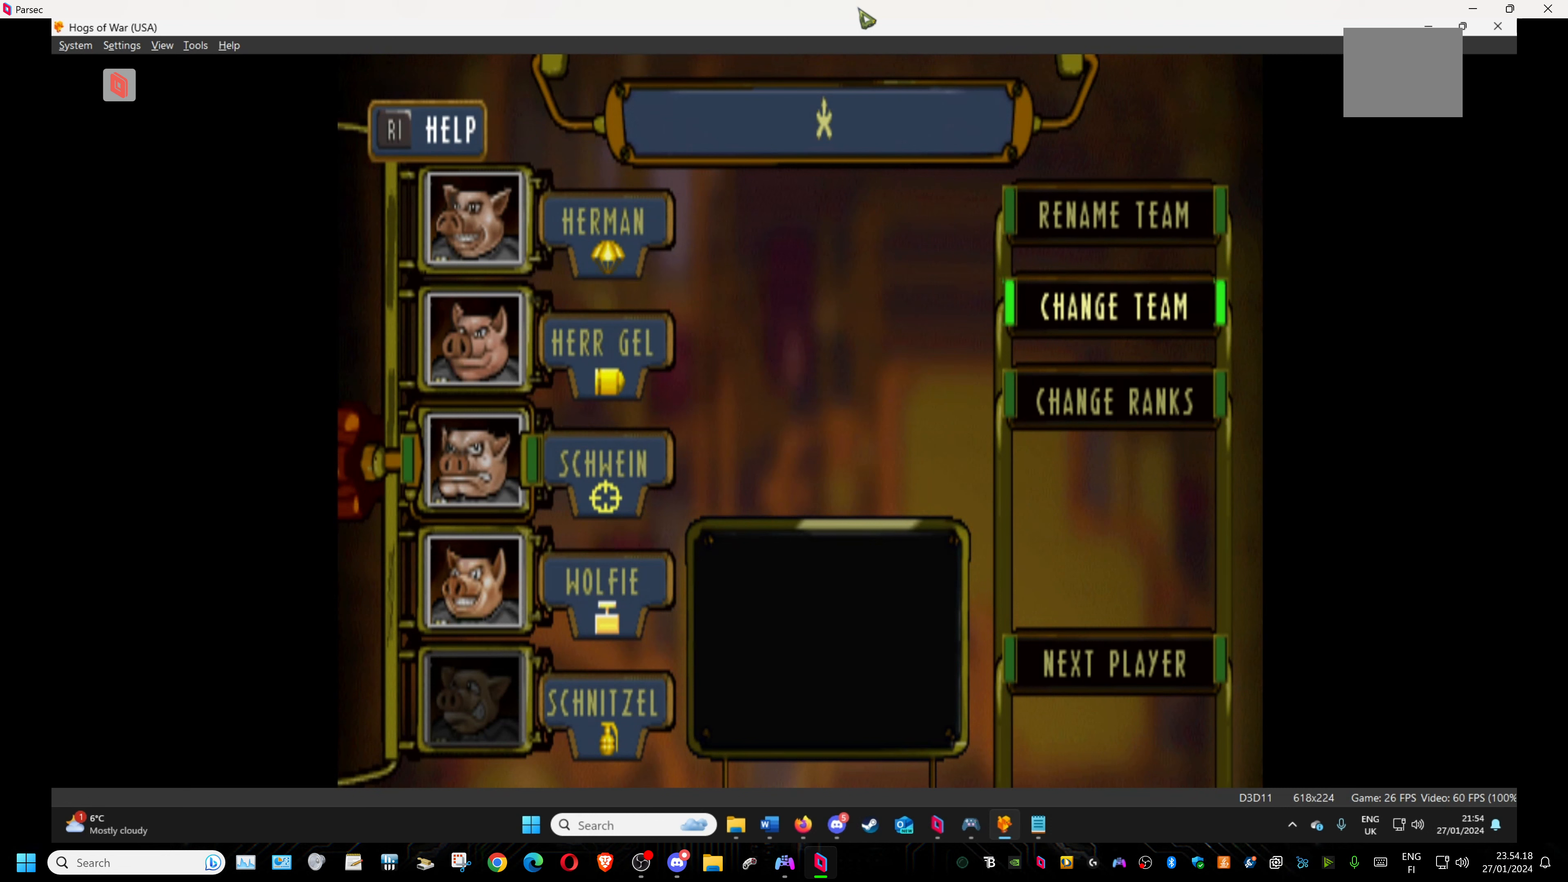
{"buttons": [], "events": [[117, "DPAD_DOWN", "down"], [250, "DPAD_DOWN", "up"]]}
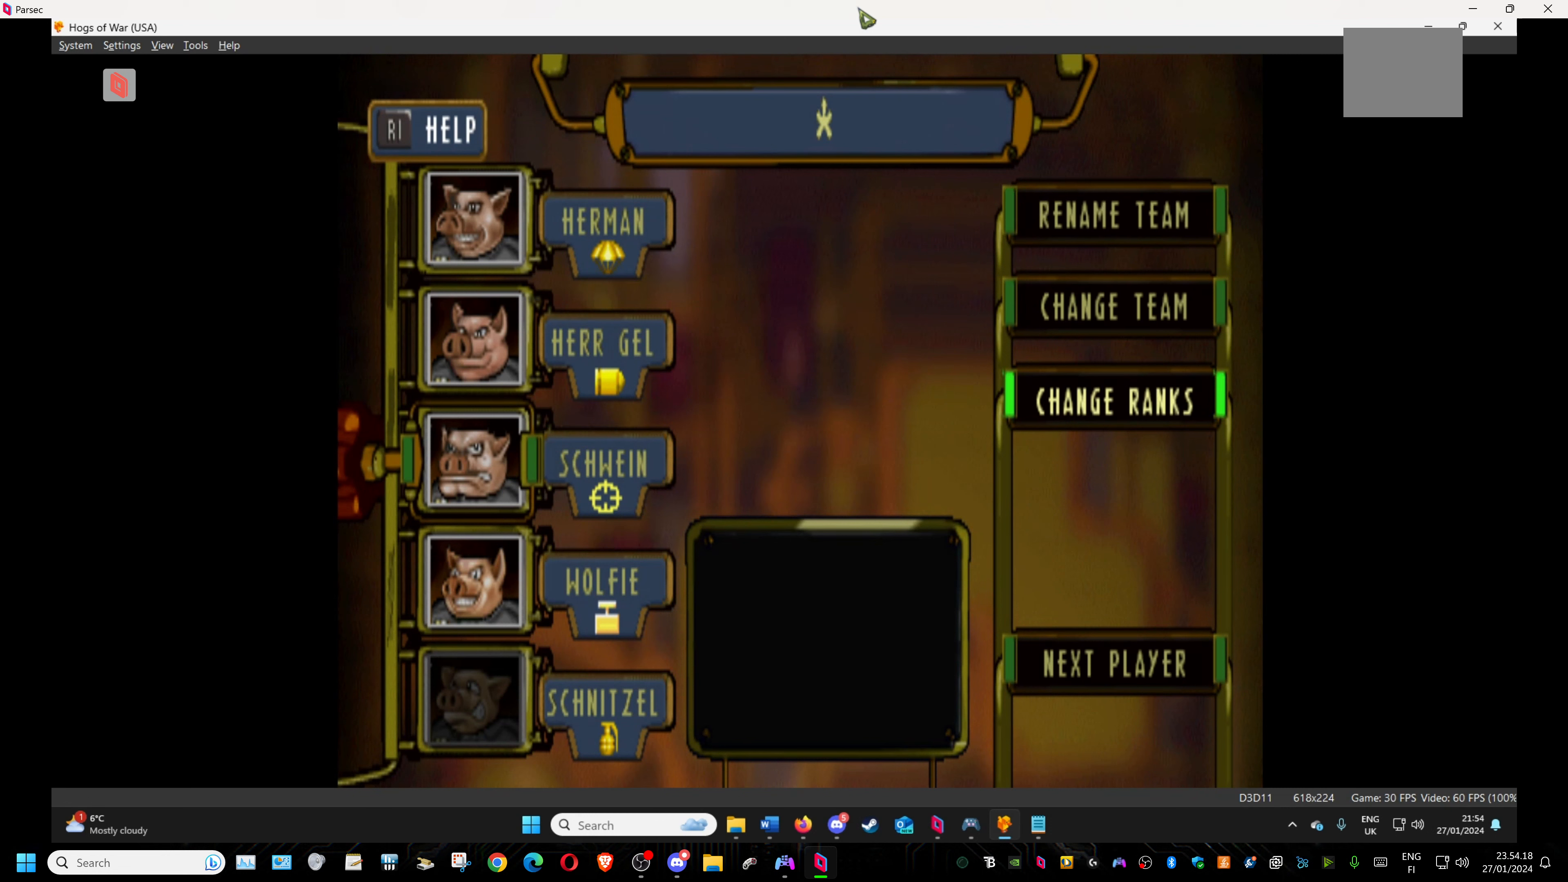
{"buttons": [], "events": []}
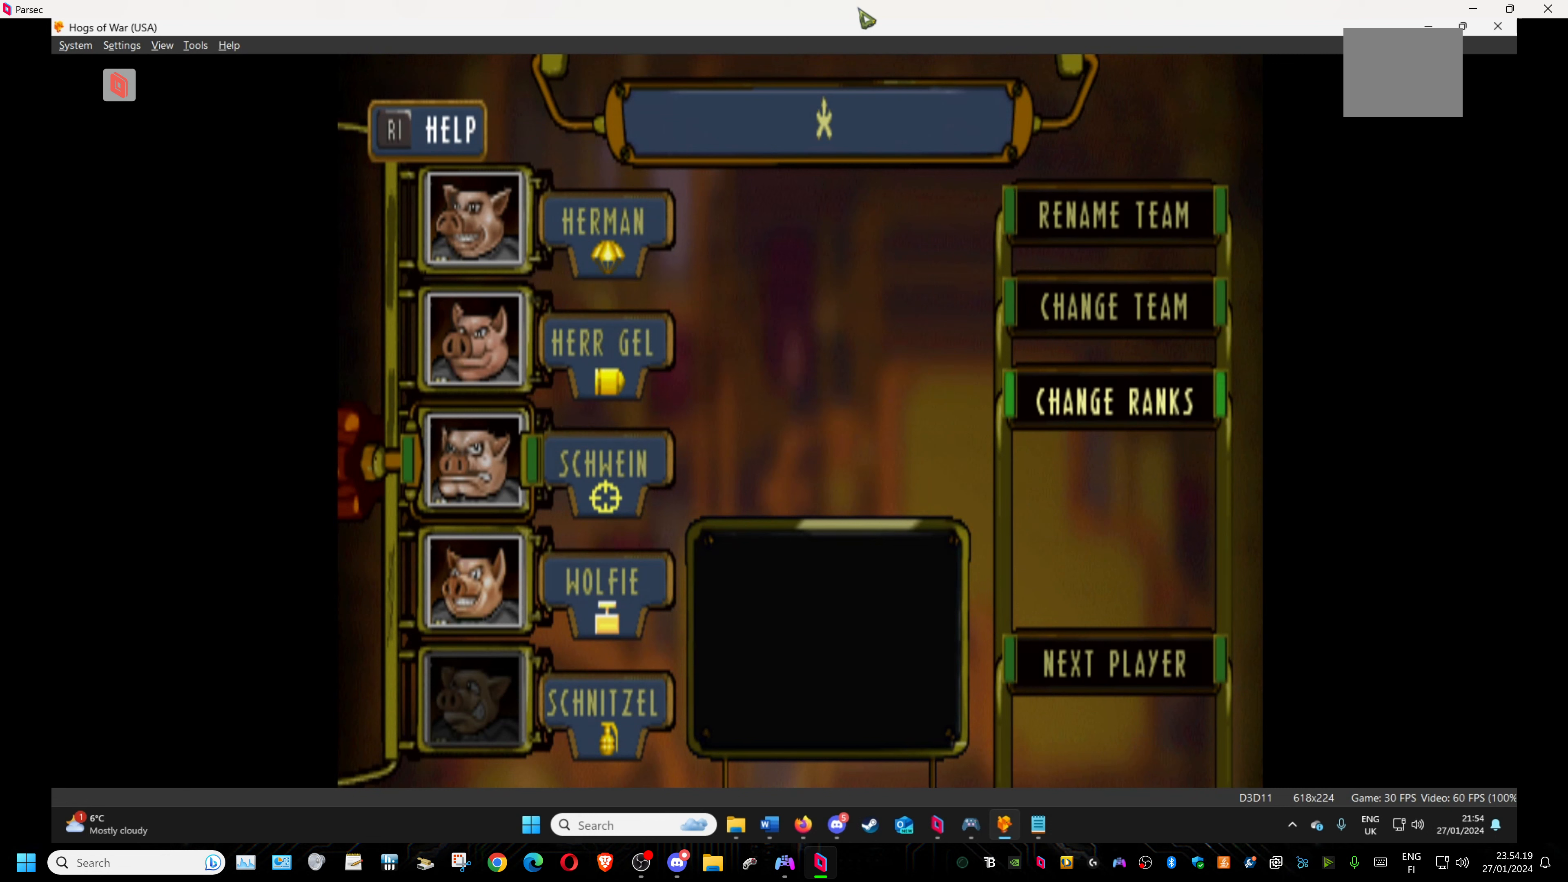
{"buttons": [], "events": [[267, "CROSS", "down"], [350, "CROSS", "up"]]}